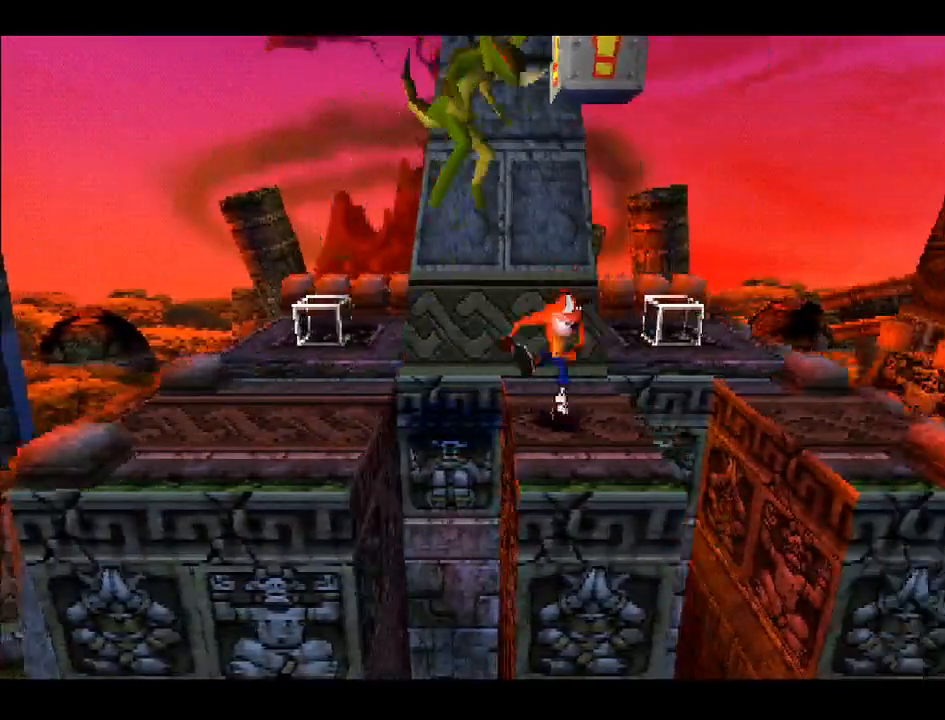
Gameplay with a controller (PlayStation layout); each line is a JSON object with the inputs held at the frame after it. "events" lists button and stick changes between this image and that frame as [ms after this image, input, new state], when the widget could be followed in between. Not read: L3 R3 left_stick.
{"buttons": ["SQUARE"], "right_stick": "center", "events": [[83, "SQUARE", "up"], [150, "SQUARE", "down"], [217, "SQUARE", "up"], [300, "SQUARE", "down"], [383, "SQUARE", "up"], [450, "SQUARE", "down"]]}
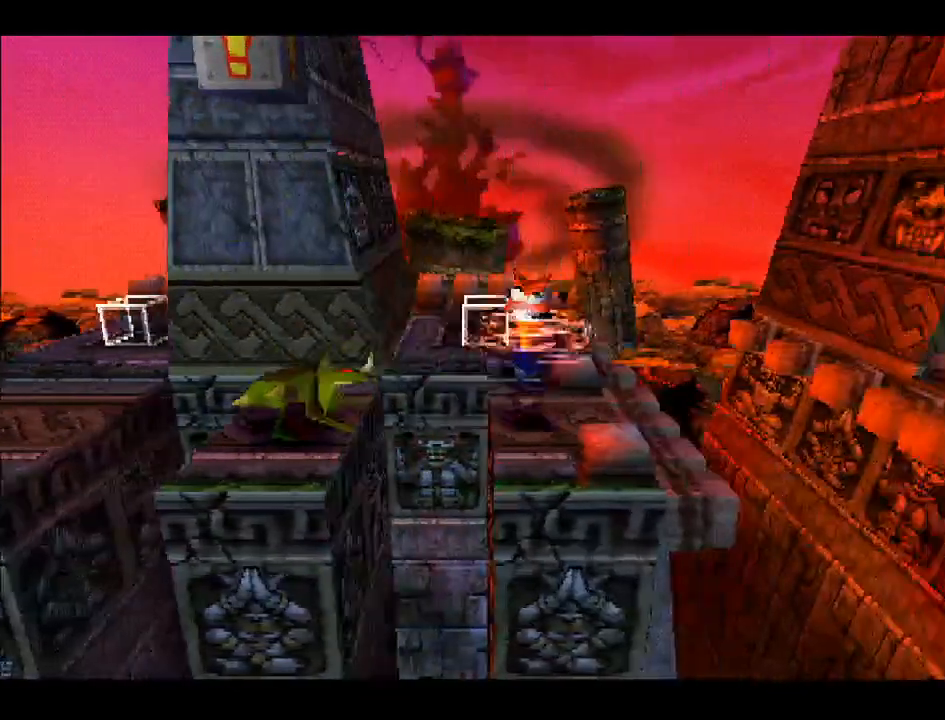
{"buttons": [], "right_stick": "center", "events": [[17, "DPAD_LEFT", "down"], [17, "DPAD_UP", "down"], [17, "SQUARE", "up"], [50, "DPAD_UP", "up"], [117, "CROSS", "down"], [250, "DPAD_LEFT", "up"], [283, "CROSS", "up"], [300, "DPAD_LEFT", "down"], [433, "DPAD_LEFT", "up"]]}
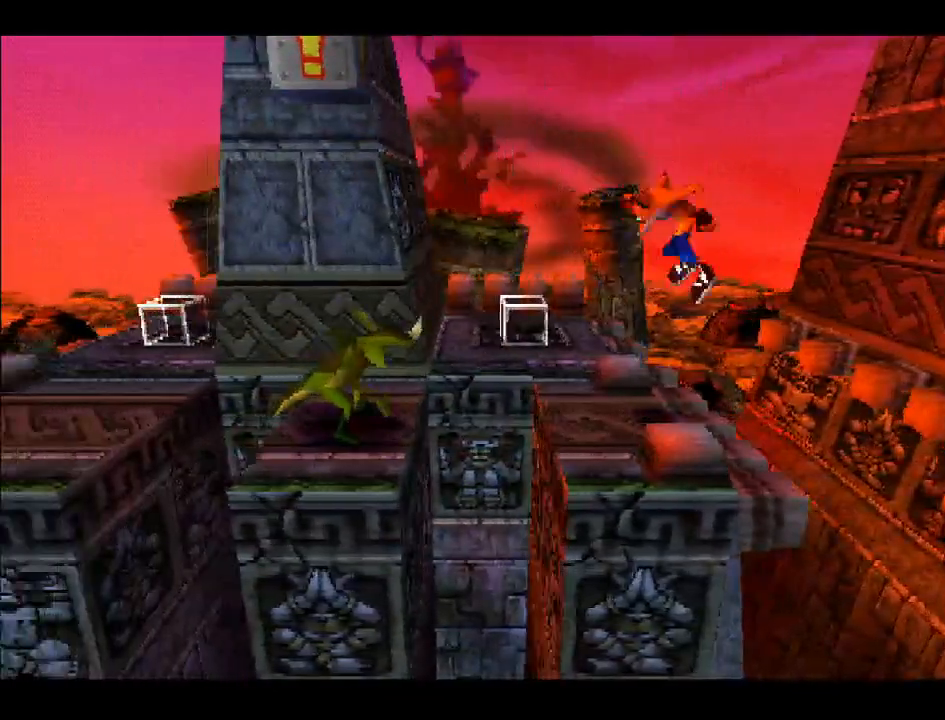
{"buttons": ["CROSS"], "right_stick": "center", "events": [[400, "CROSS", "down"]]}
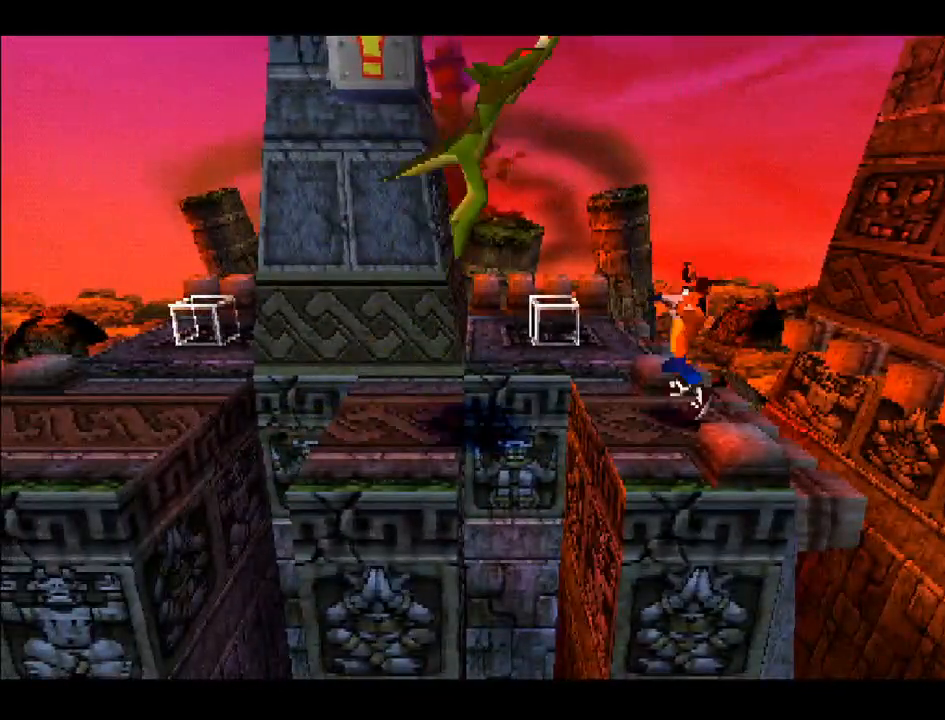
{"buttons": [], "right_stick": "center", "events": [[167, "CROSS", "up"], [217, "SQUARE", "down"], [317, "SQUARE", "up"], [383, "SQUARE", "down"], [467, "SQUARE", "up"]]}
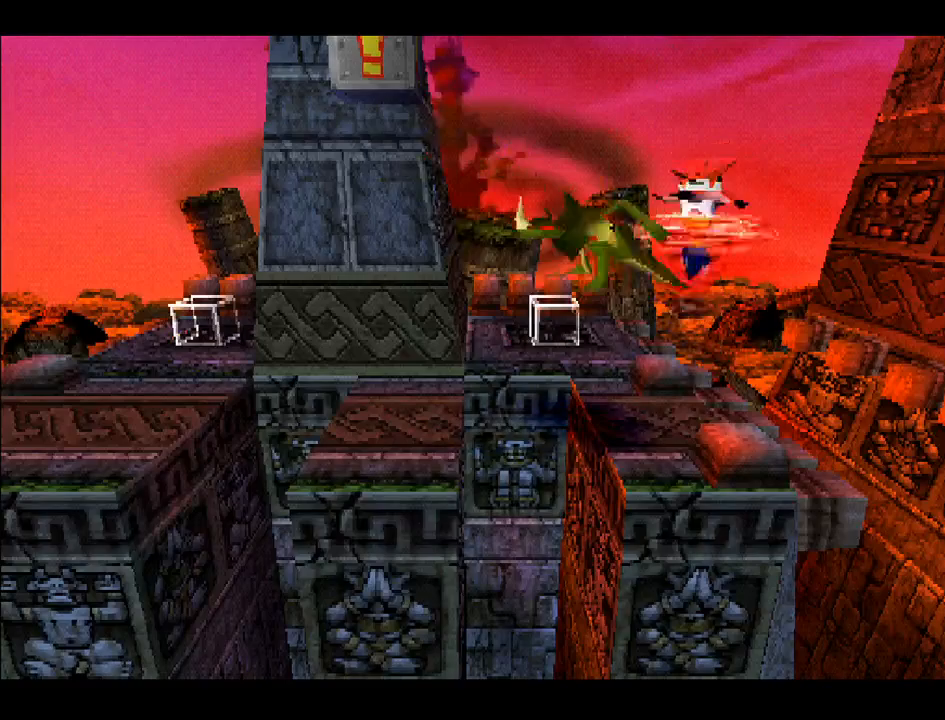
{"buttons": [], "right_stick": "center", "events": [[17, "SQUARE", "down"], [117, "DPAD_LEFT", "down"], [117, "SQUARE", "up"], [150, "DPAD_LEFT", "up"]]}
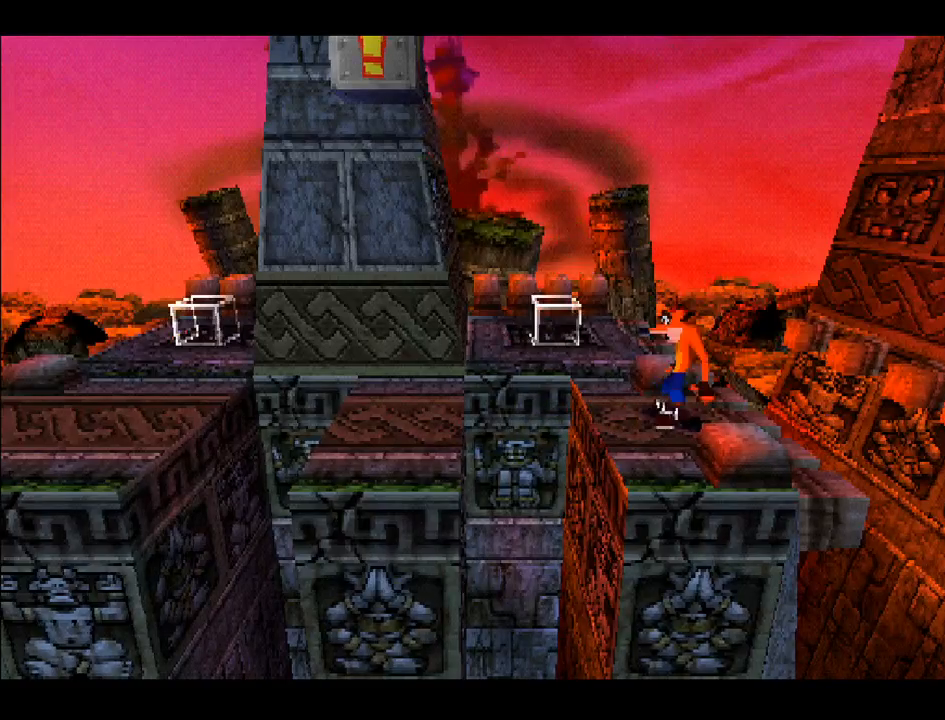
{"buttons": ["DPAD_LEFT"], "right_stick": "center", "events": [[67, "DPAD_RIGHT", "down"], [217, "DPAD_RIGHT", "up"], [367, "DPAD_LEFT", "down"]]}
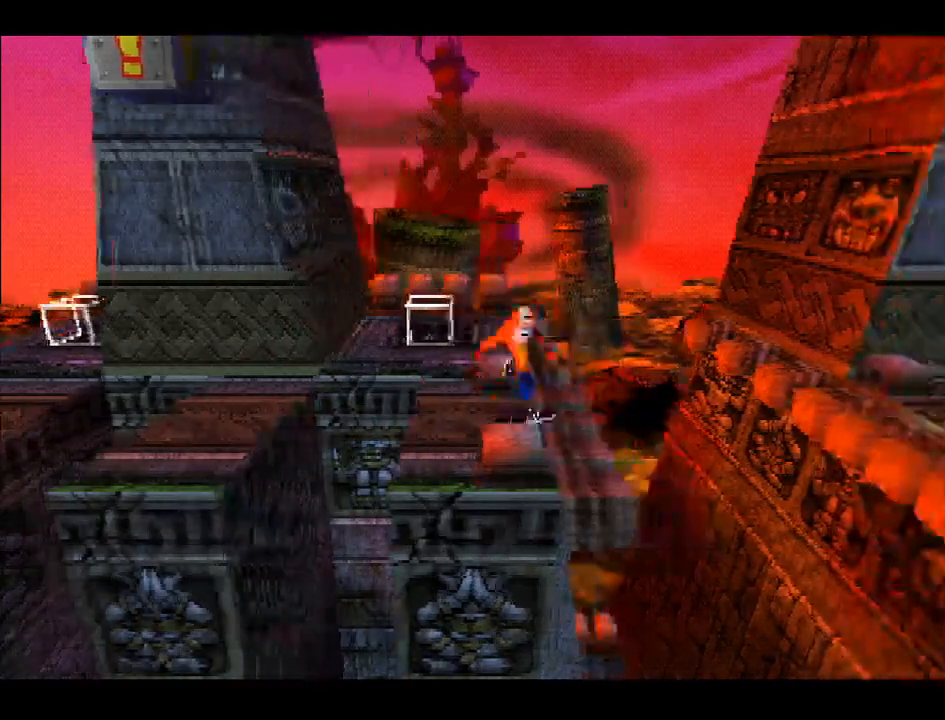
{"buttons": ["CROSS", "DPAD_LEFT"], "right_stick": "center", "events": [[183, "CROSS", "down"]]}
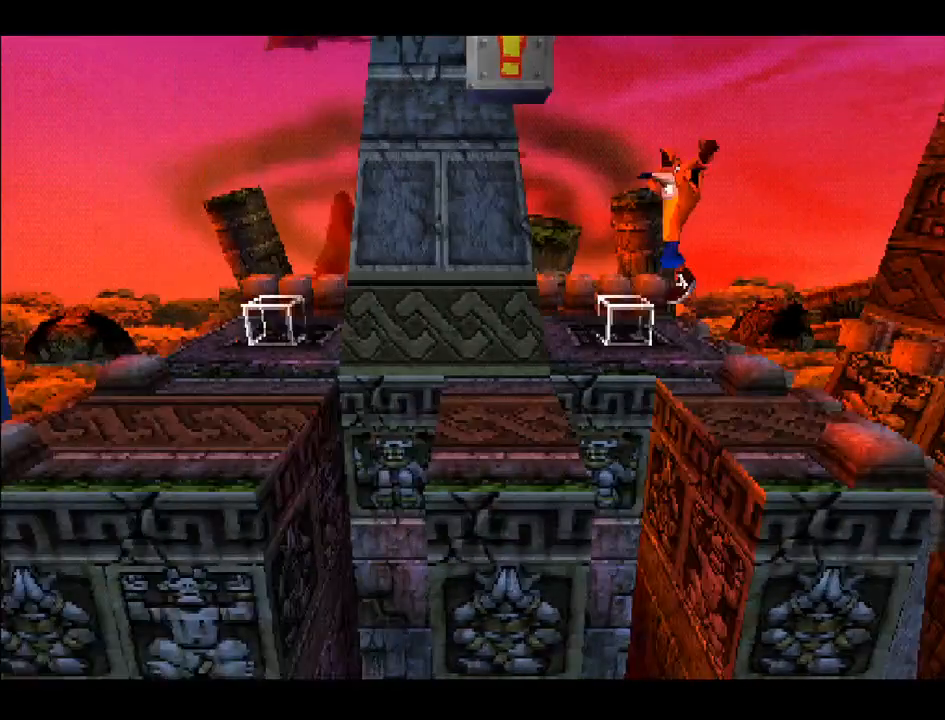
{"buttons": [], "right_stick": "center", "events": [[183, "CROSS", "up"], [267, "DPAD_LEFT", "up"]]}
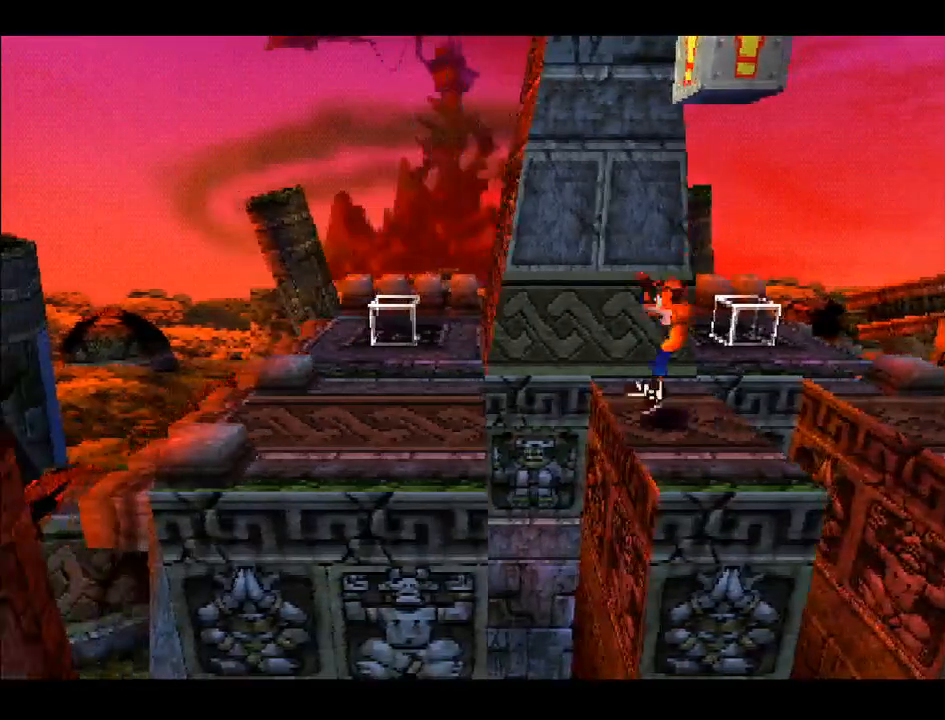
{"buttons": ["CROSS"], "right_stick": "center", "events": [[100, "DPAD_RIGHT", "down"], [217, "DPAD_RIGHT", "up"], [467, "CROSS", "down"]]}
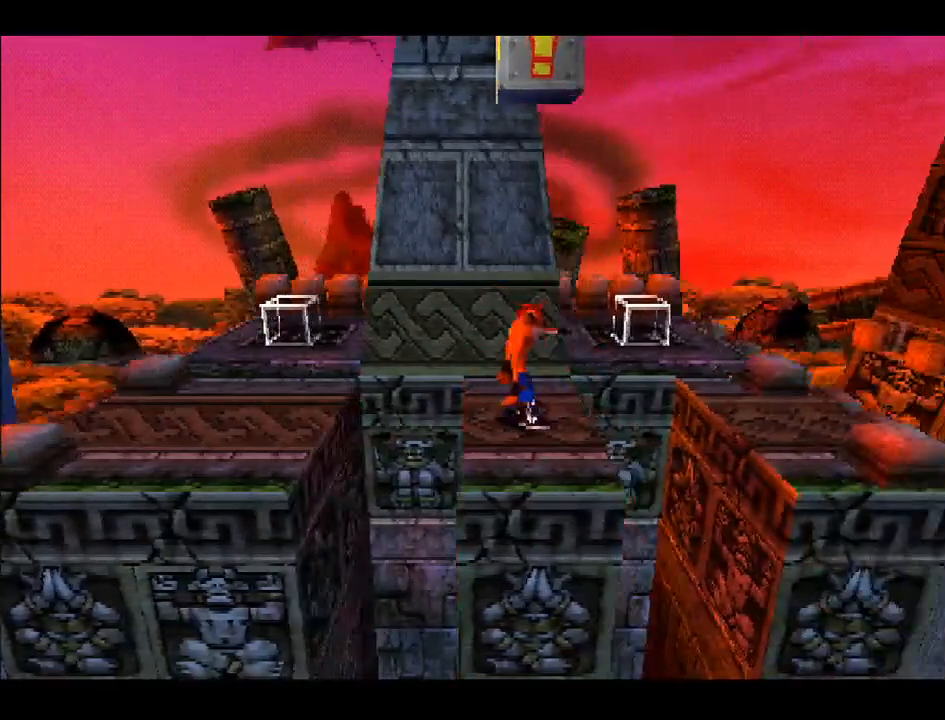
{"buttons": ["CROSS", "DPAD_DOWN"], "right_stick": "center", "events": [[467, "DPAD_DOWN", "down"]]}
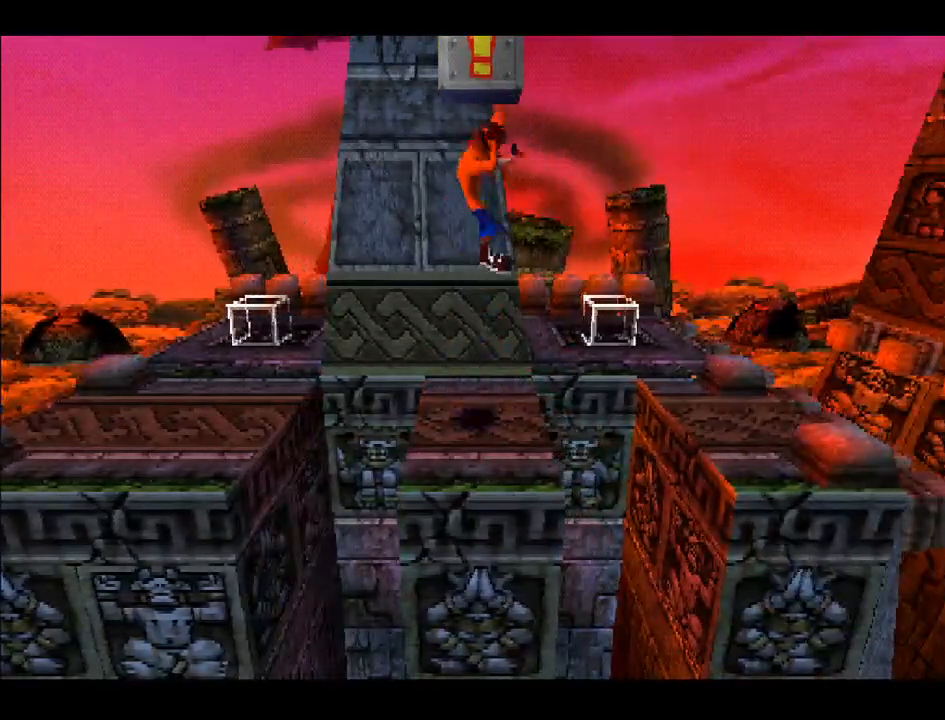
{"buttons": ["DPAD_DOWN"], "right_stick": "center", "events": [[33, "CROSS", "up"], [50, "DPAD_DOWN", "up"], [467, "DPAD_DOWN", "down"]]}
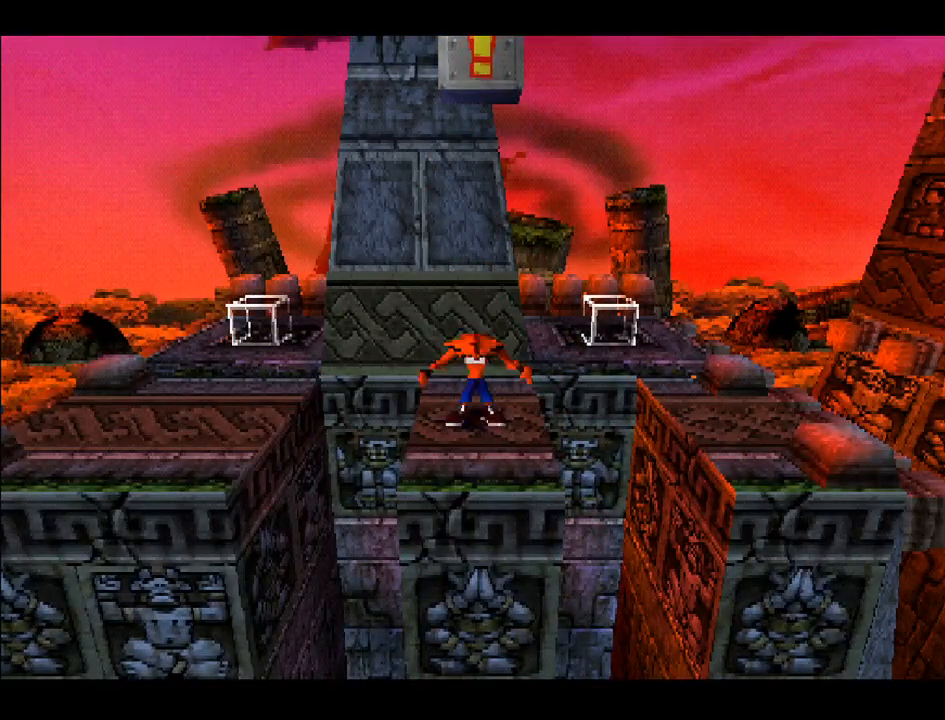
{"buttons": ["SQUARE"], "right_stick": "center", "events": [[17, "CROSS", "down"], [50, "DPAD_DOWN", "up"], [250, "SQUARE", "down"], [350, "CROSS", "up"]]}
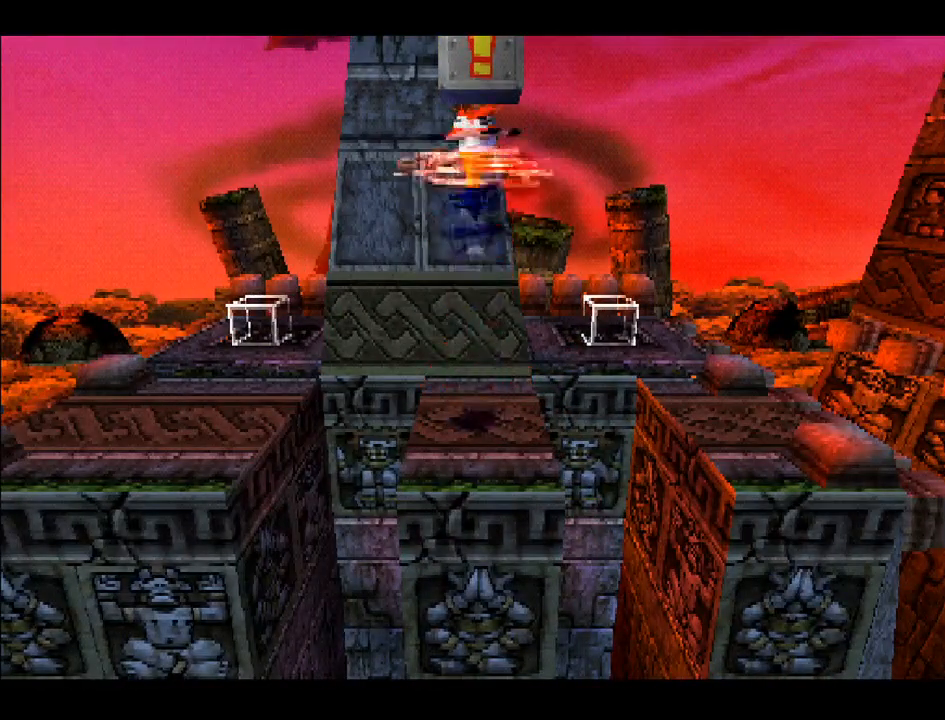
{"buttons": [], "right_stick": "center", "events": [[150, "SQUARE", "up"]]}
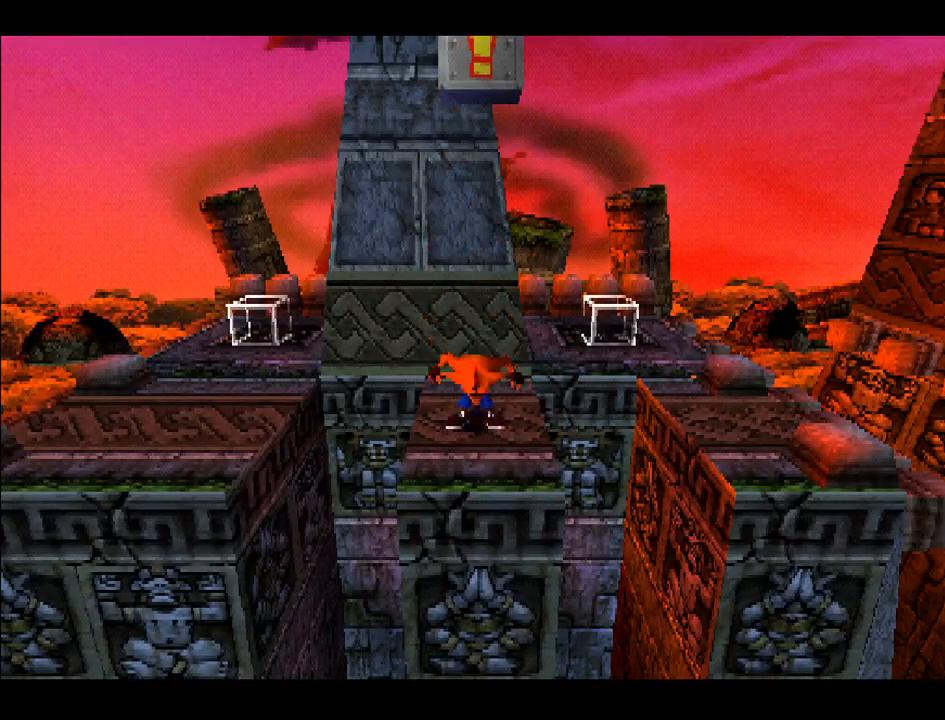
{"buttons": ["CROSS"], "right_stick": "center", "events": [[133, "DPAD_DOWN", "down"], [267, "DPAD_DOWN", "up"], [333, "CROSS", "down"]]}
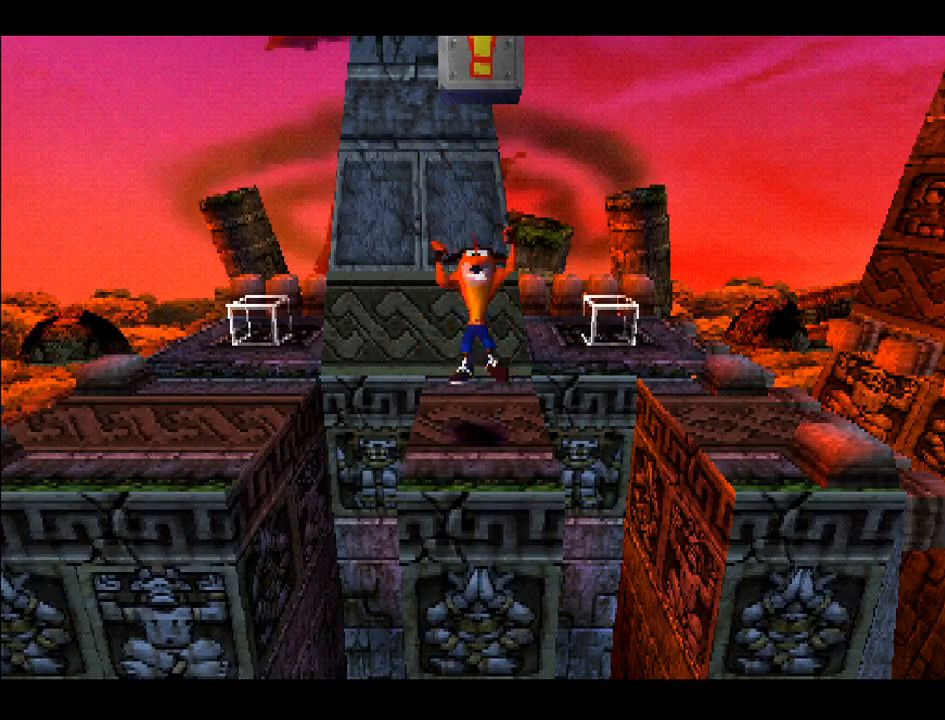
{"buttons": ["SQUARE"], "right_stick": "center", "events": [[83, "SQUARE", "down"], [183, "CROSS", "up"]]}
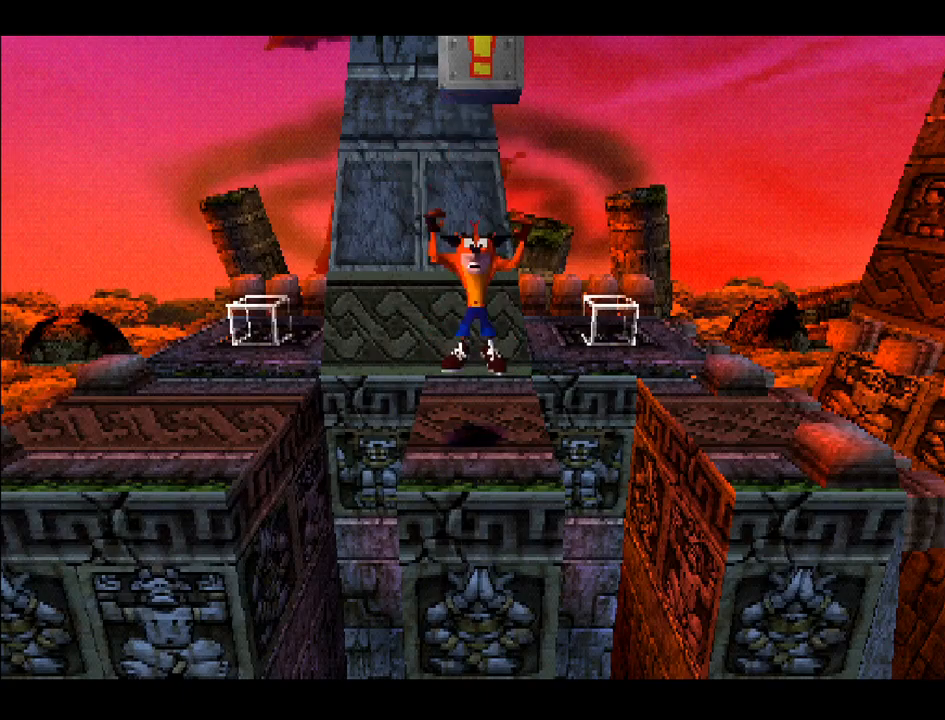
{"buttons": ["DPAD_UP"], "right_stick": "center", "events": [[33, "SQUARE", "up"], [500, "DPAD_UP", "down"]]}
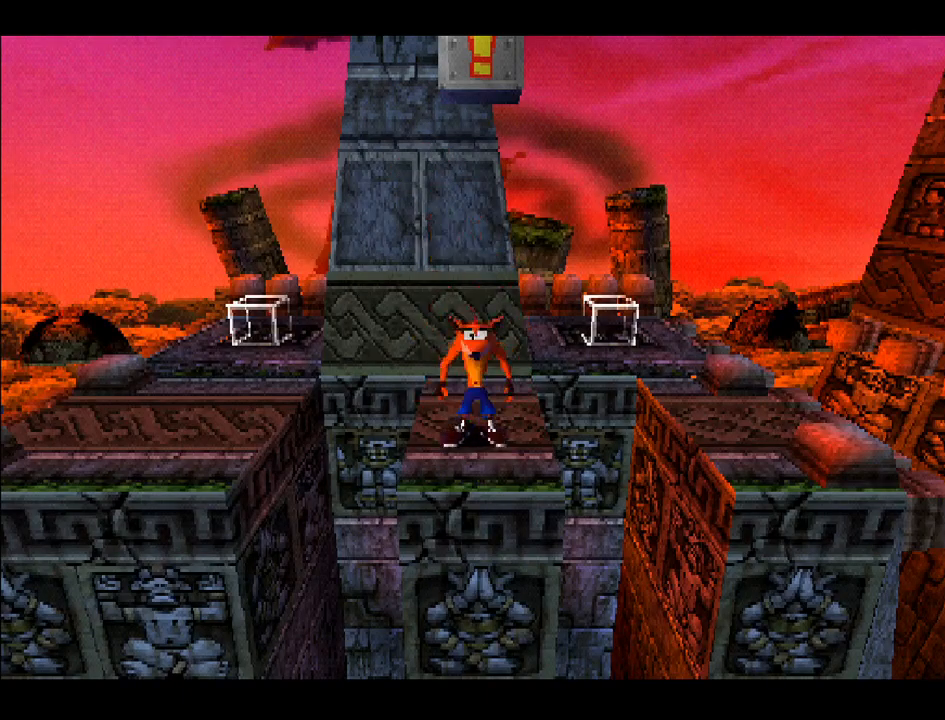
{"buttons": ["CROSS", "DPAD_LEFT"], "right_stick": "center", "events": [[67, "DPAD_UP", "up"], [250, "DPAD_LEFT", "down"], [433, "CROSS", "down"]]}
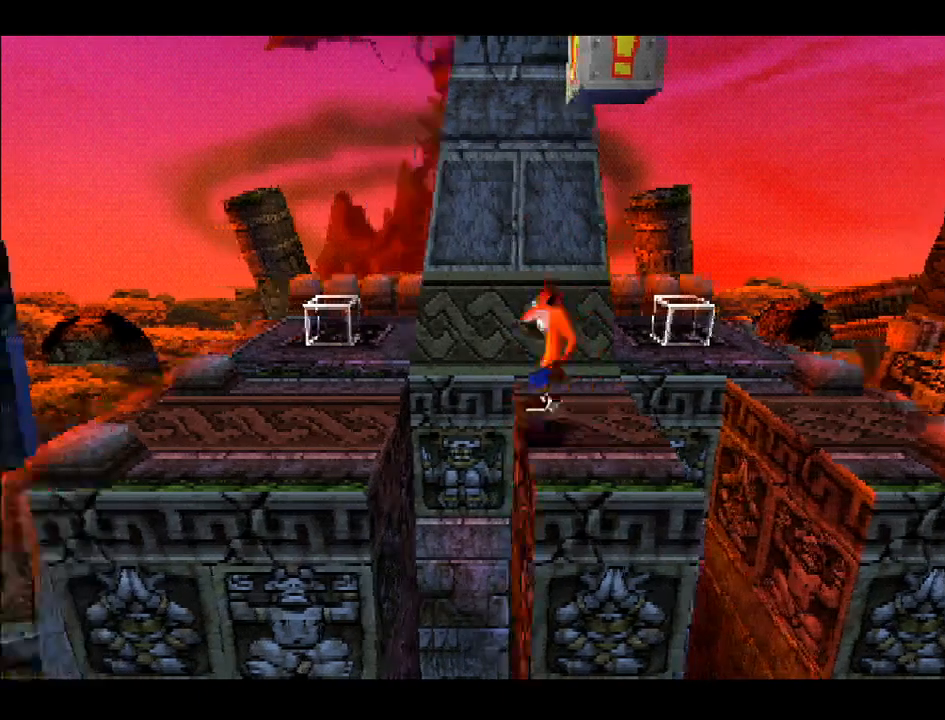
{"buttons": ["DPAD_LEFT"], "right_stick": "center", "events": [[400, "CROSS", "up"]]}
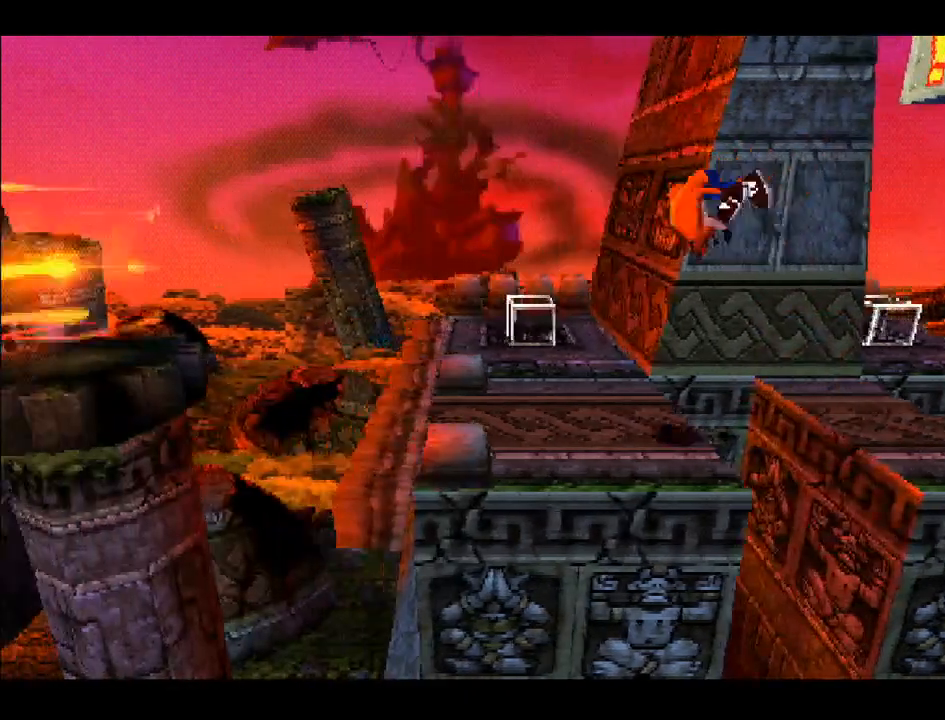
{"buttons": [], "right_stick": "center", "events": [[233, "DPAD_LEFT", "up"]]}
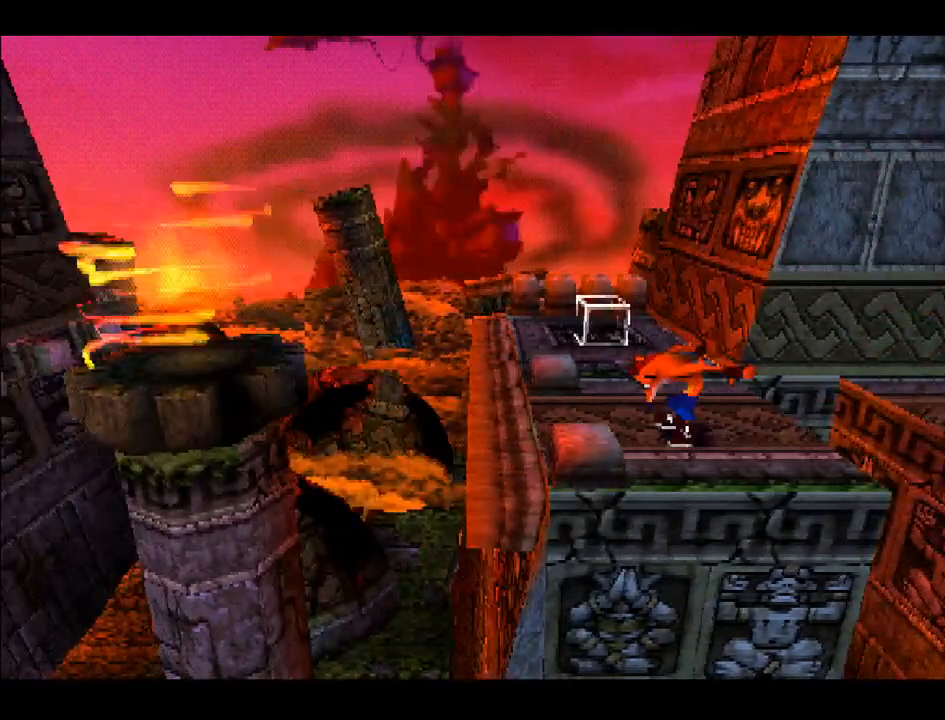
{"buttons": ["DPAD_LEFT"], "right_stick": "center", "events": [[33, "DPAD_LEFT", "down"], [317, "DPAD_UP", "down"], [333, "DPAD_LEFT", "up"], [383, "DPAD_LEFT", "down"], [417, "DPAD_UP", "up"]]}
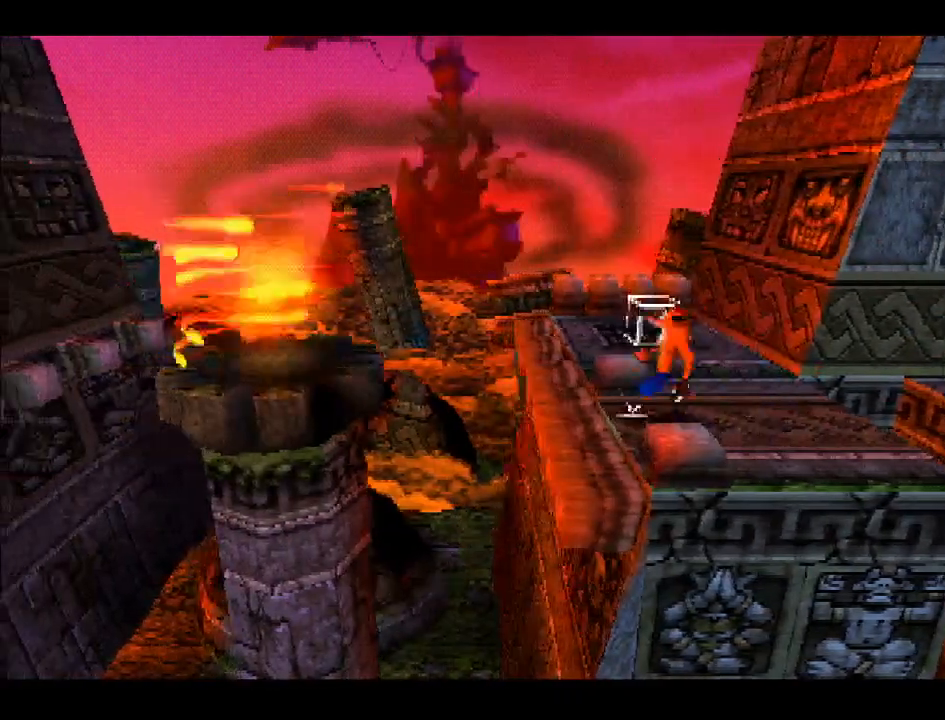
{"buttons": ["CROSS", "DPAD_LEFT"], "right_stick": "center", "events": [[117, "CROSS", "down"]]}
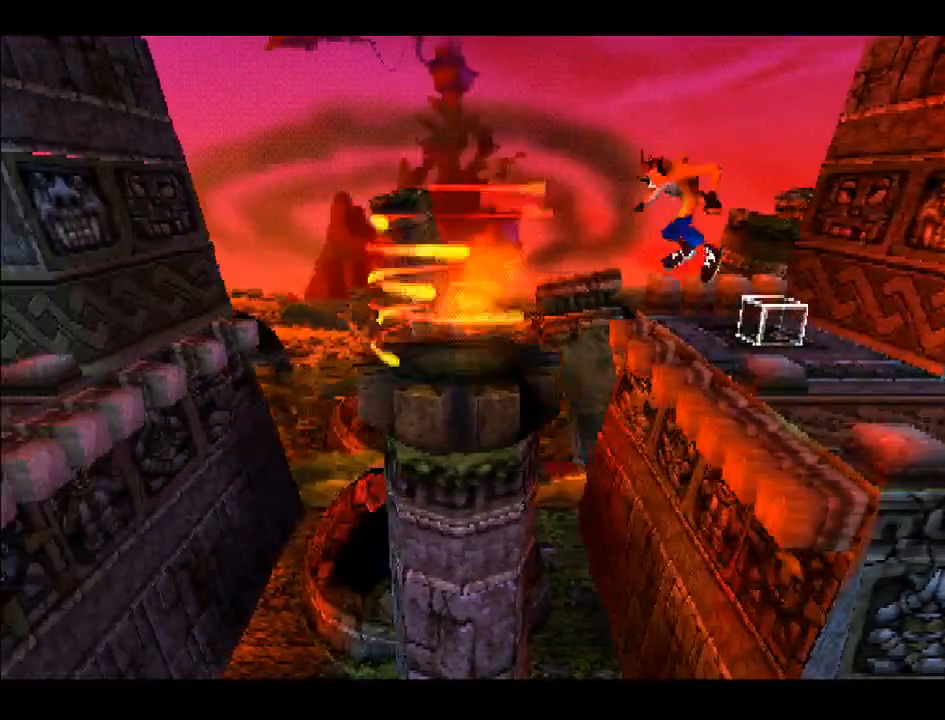
{"buttons": ["DPAD_LEFT"], "right_stick": "center", "events": [[467, "CROSS", "up"]]}
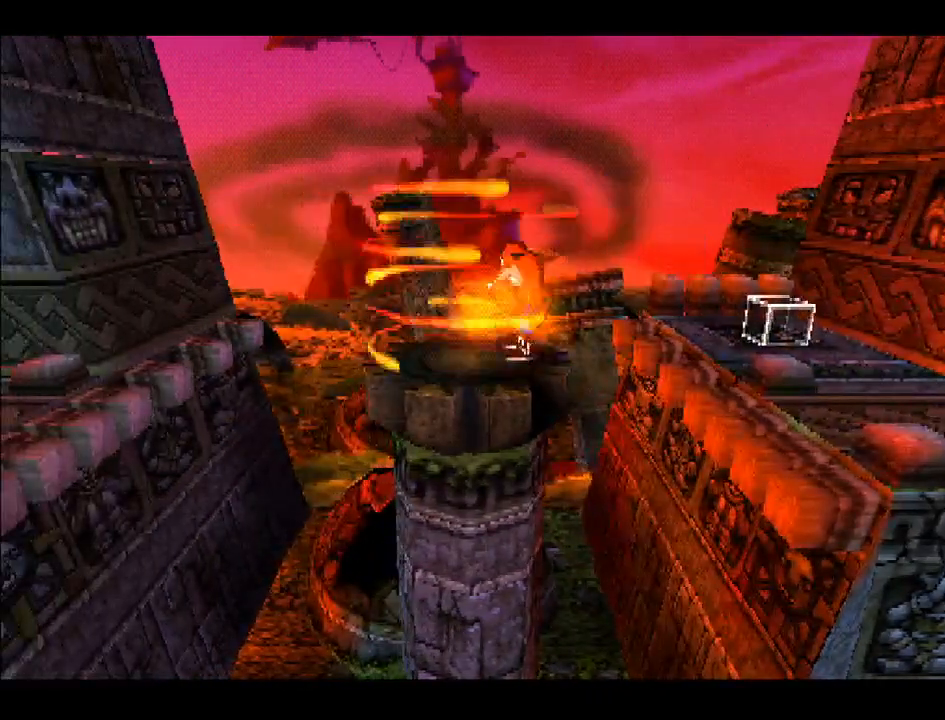
{"buttons": [], "right_stick": "center", "events": [[33, "DPAD_LEFT", "up"]]}
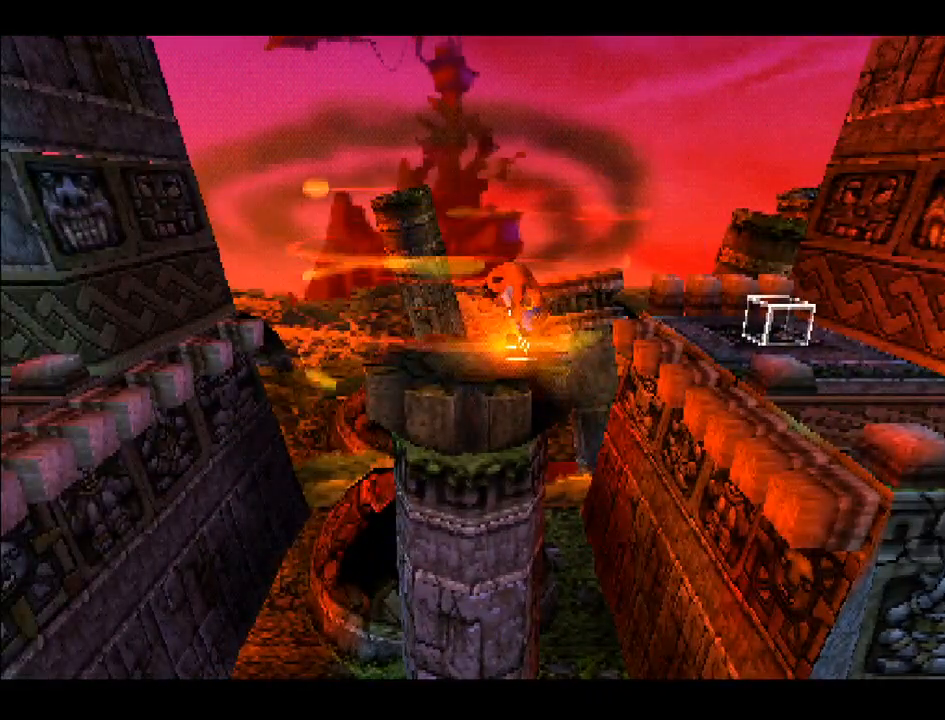
{"buttons": [], "right_stick": "center", "events": []}
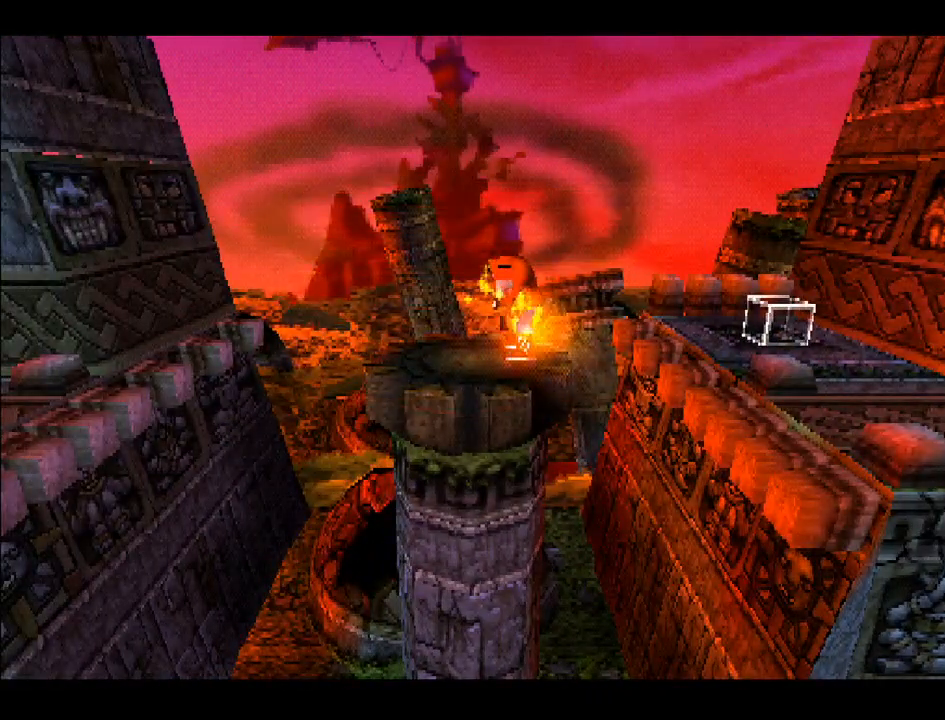
{"buttons": [], "right_stick": "center", "events": []}
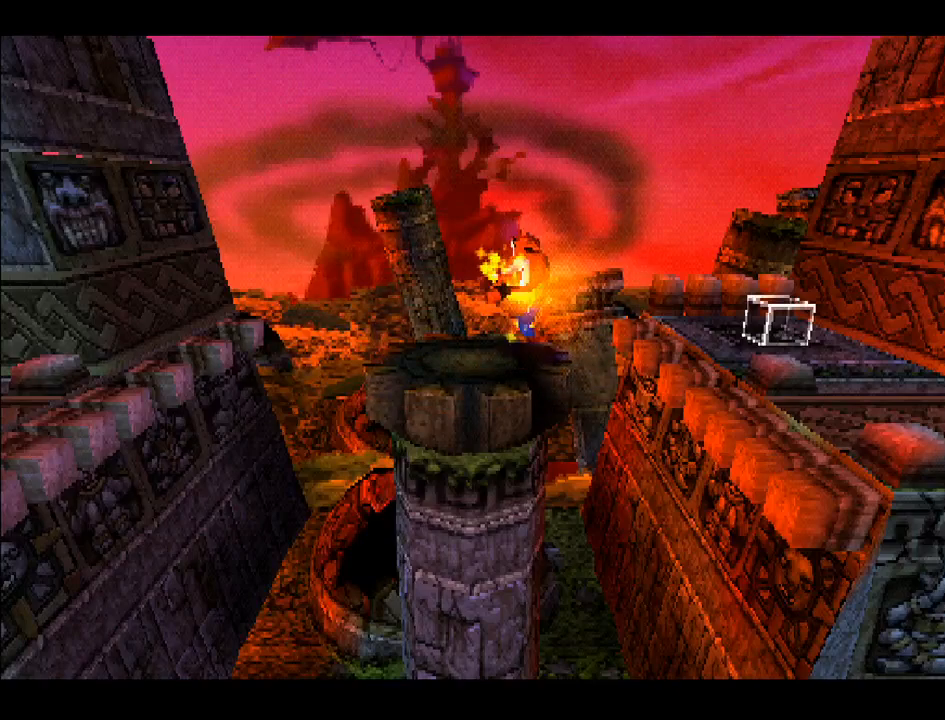
{"buttons": [], "right_stick": "center", "events": []}
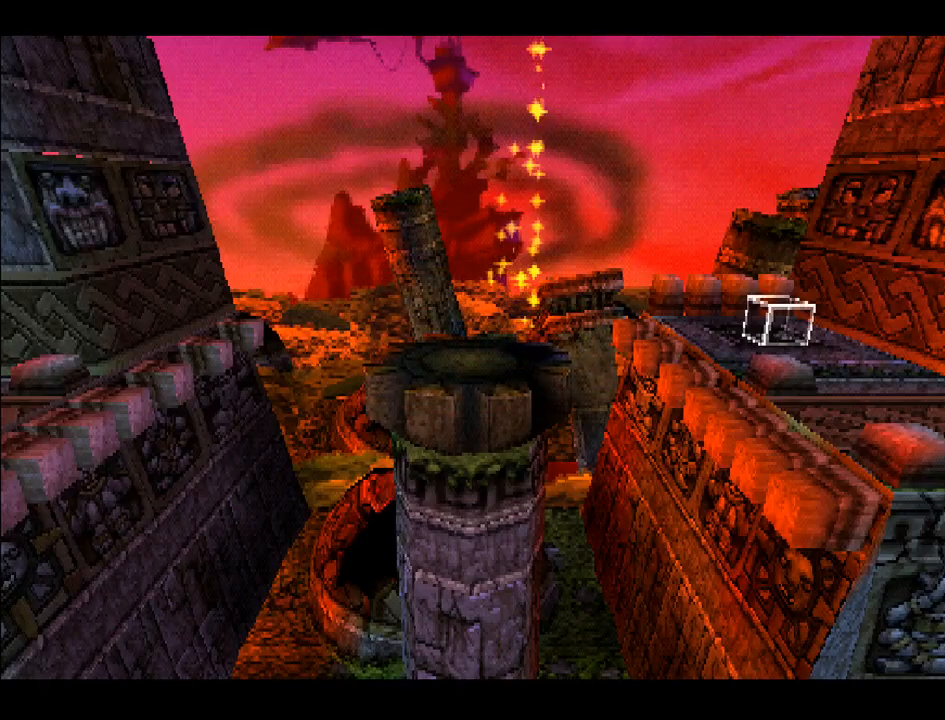
{"buttons": [], "right_stick": "center", "events": []}
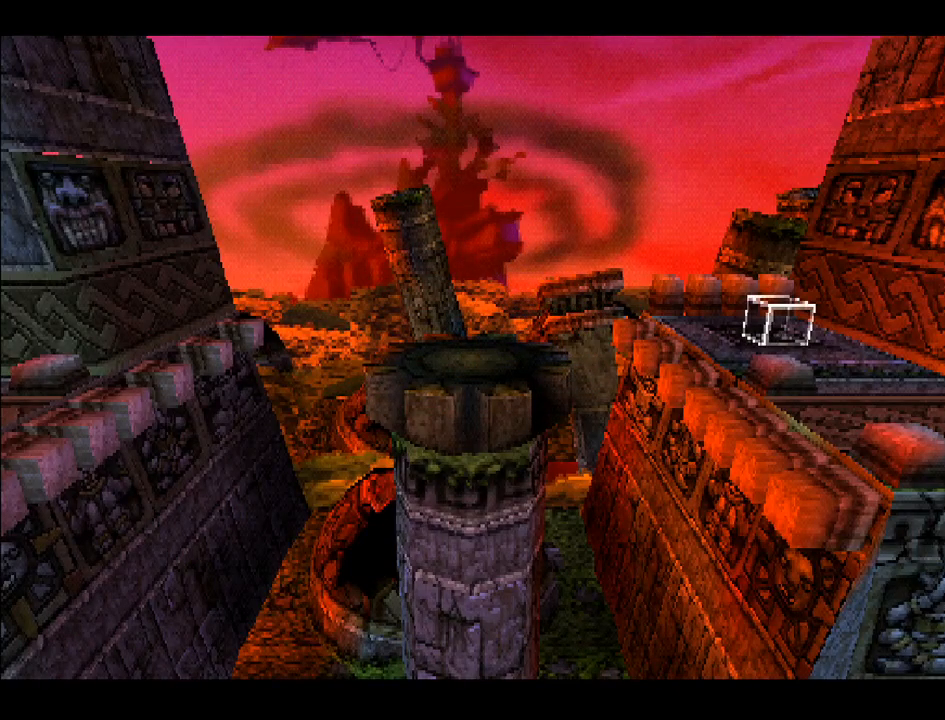
{"buttons": [], "right_stick": "center", "events": []}